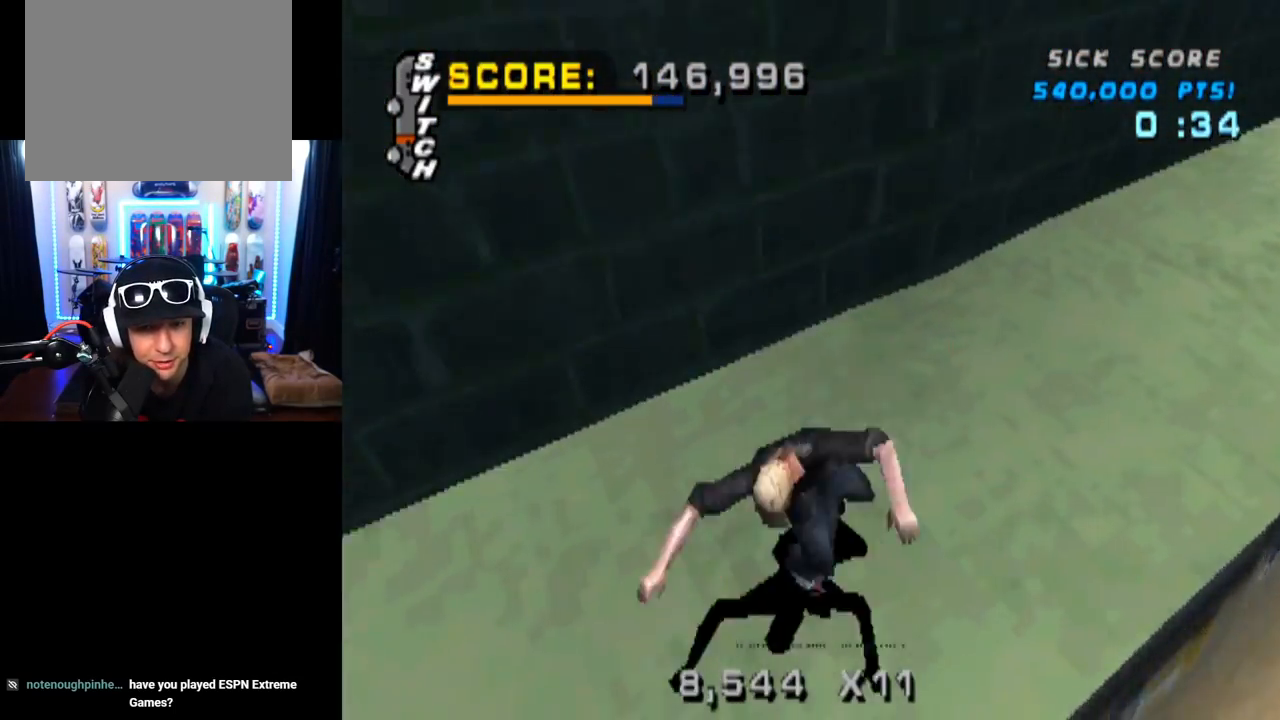
Gameplay with a controller (PlayStation layout); each line is a JSON object with the inputs held at the frame after it. "events" lists button and stick changes between this image and that frame as [ms after this image, input, new state], when the widget could be followed in between. Not read: L3 R1 R3.
{"buttons": ["SQUARE", "L1", "DPAD_RIGHT"], "left_stick": "center", "right_stick": "center", "events": [[50, "DPAD_DOWN", "down"], [234, "L1", "down"], [334, "SQUARE", "down"], [350, "DPAD_DOWN", "up"], [384, "CROSS", "up"]]}
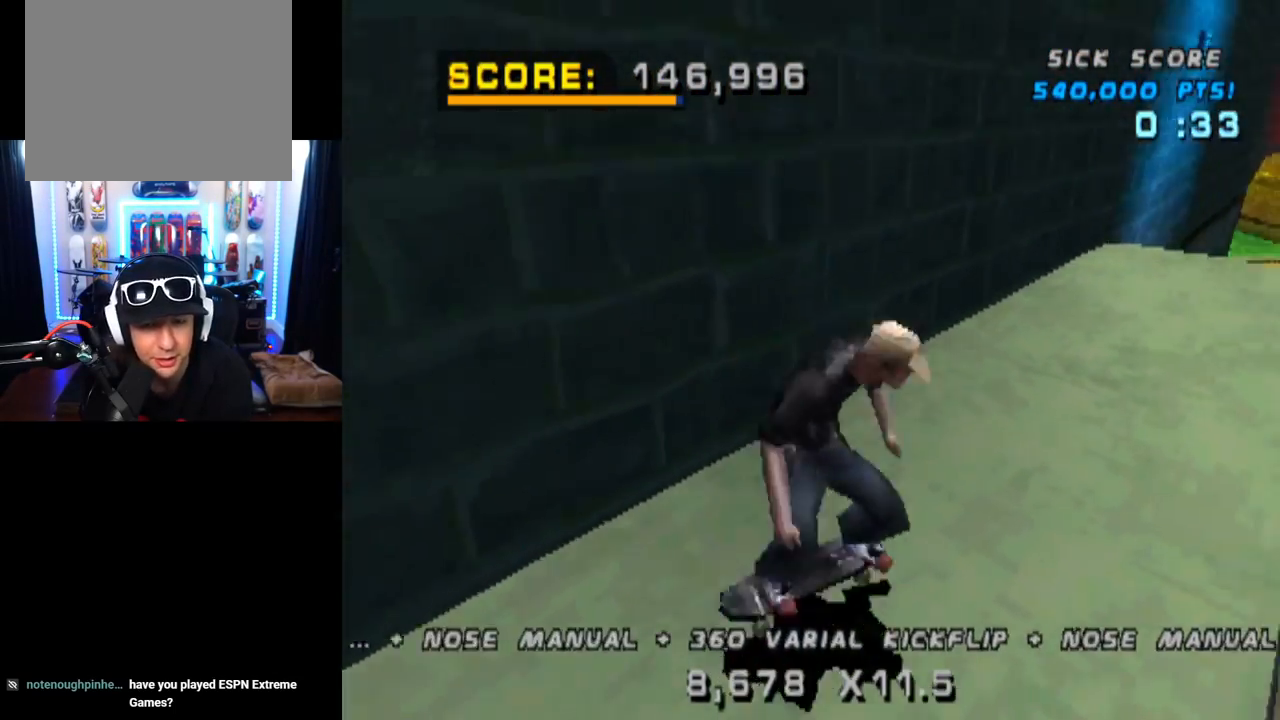
{"buttons": ["CROSS", "DPAD_DOWN"], "left_stick": "center", "right_stick": "center", "events": [[83, "SQUARE", "up"], [150, "DPAD_RIGHT", "up"], [283, "DPAD_UP", "down"], [350, "DPAD_UP", "up"], [350, "L1", "up"], [433, "CROSS", "down"], [433, "DPAD_DOWN", "down"]]}
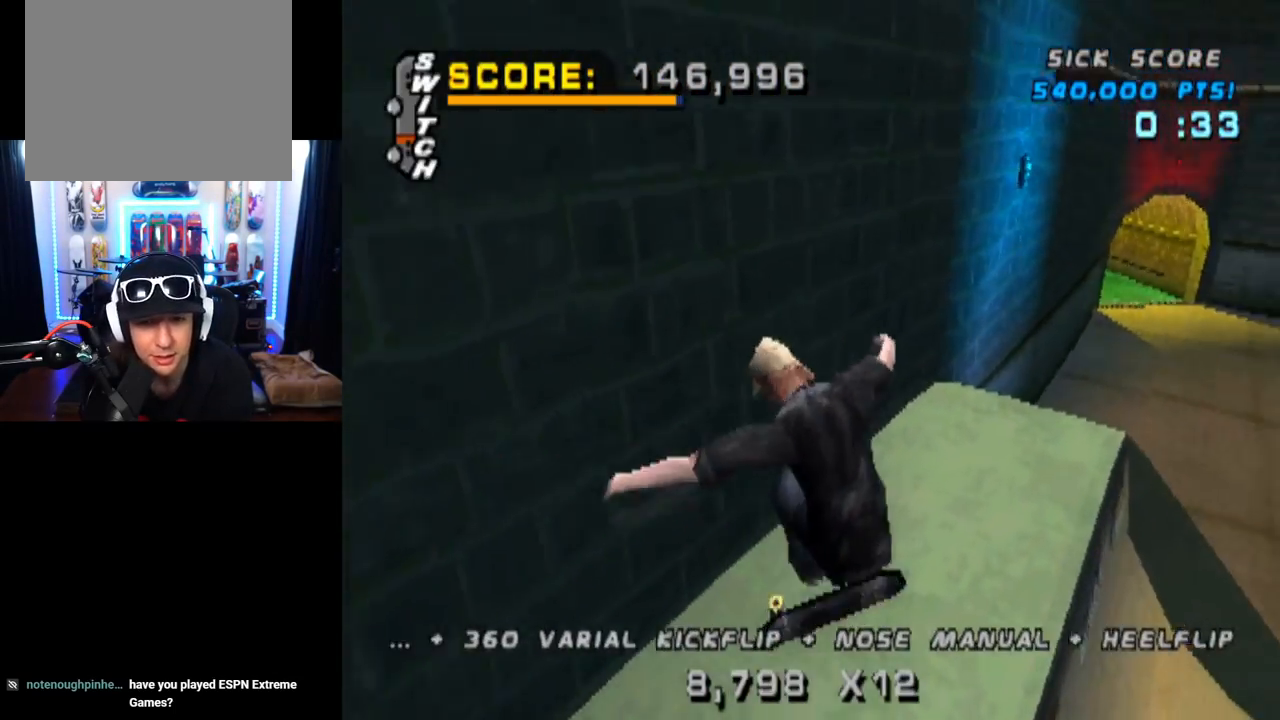
{"buttons": ["TRIANGLE", "DPAD_UP"], "left_stick": "center", "right_stick": "center", "events": [[33, "DPAD_DOWN", "up"], [100, "DPAD_UP", "down"], [334, "CROSS", "up"], [334, "TRIANGLE", "down"]]}
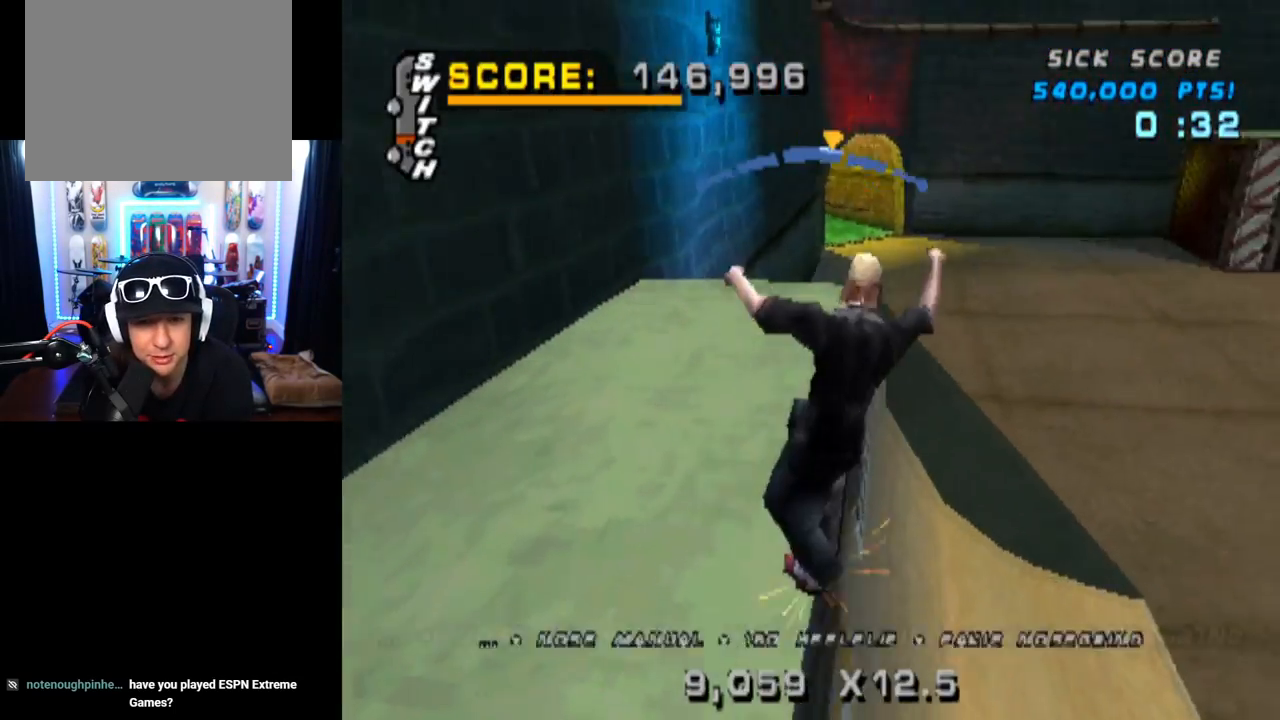
{"buttons": ["CROSS", "L1"], "left_stick": "center", "right_stick": "center", "events": [[66, "CROSS", "down"], [83, "TRIANGLE", "up"], [100, "DPAD_UP", "up"], [116, "DPAD_RIGHT", "down"], [183, "CROSS", "up"], [183, "L1", "down"], [266, "CROSS", "down"], [467, "DPAD_RIGHT", "up"]]}
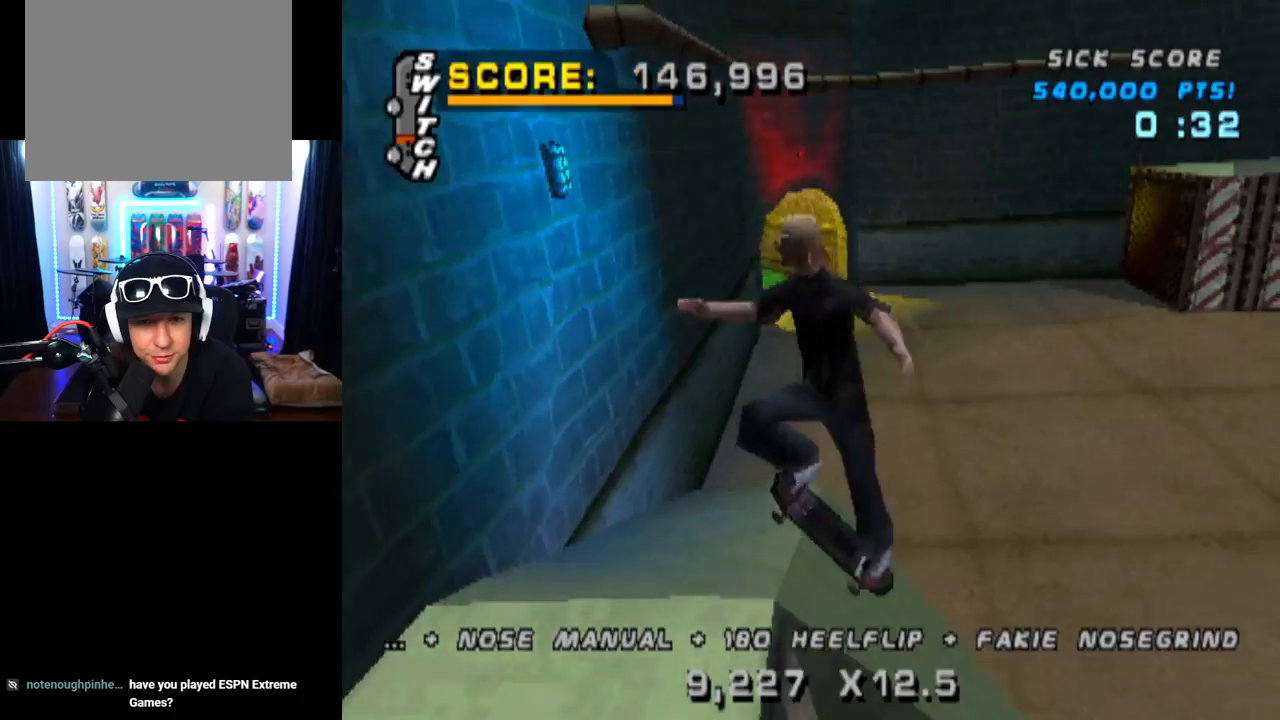
{"buttons": ["CROSS"], "left_stick": "center", "right_stick": "center", "events": [[117, "DPAD_UP", "down"], [150, "L1", "up"], [200, "DPAD_UP", "up"], [367, "DPAD_DOWN", "down"], [450, "DPAD_DOWN", "up"]]}
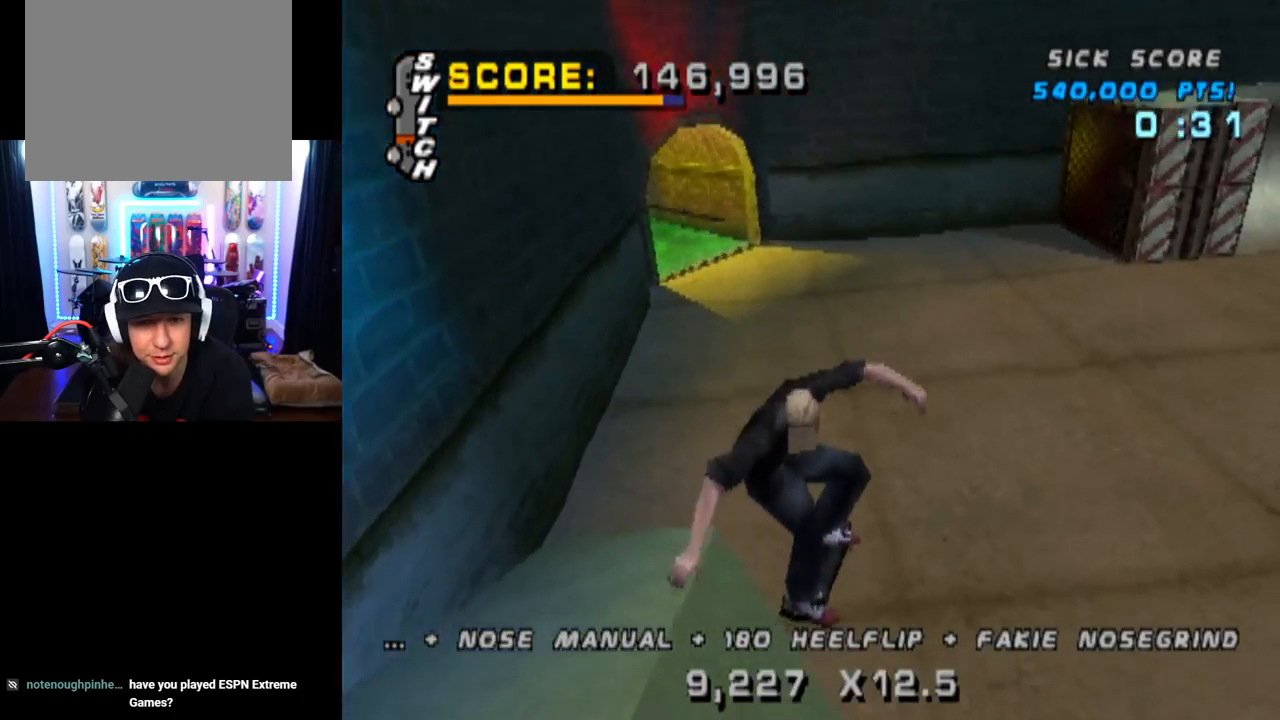
{"buttons": ["CROSS", "DPAD_DOWN", "DPAD_LEFT"], "left_stick": "center", "right_stick": "center", "events": [[50, "DPAD_UP", "down"], [450, "DPAD_LEFT", "down"], [450, "DPAD_UP", "up"], [467, "DPAD_DOWN", "down"]]}
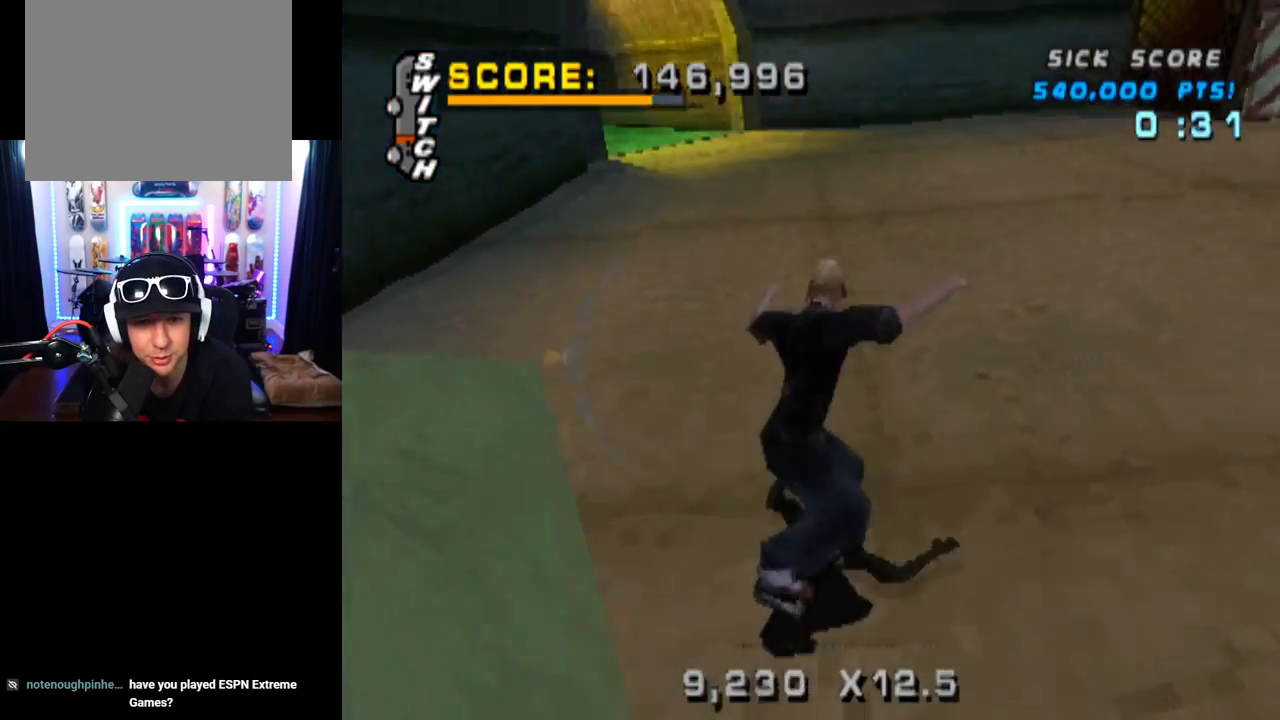
{"buttons": ["L1", "DPAD_DOWN"], "left_stick": "center", "right_stick": "center", "events": [[83, "L1", "down"], [83, "SQUARE", "down"], [117, "CROSS", "up"], [300, "SQUARE", "up"], [317, "DPAD_DOWN", "up"], [334, "DPAD_LEFT", "up"], [434, "DPAD_DOWN", "down"]]}
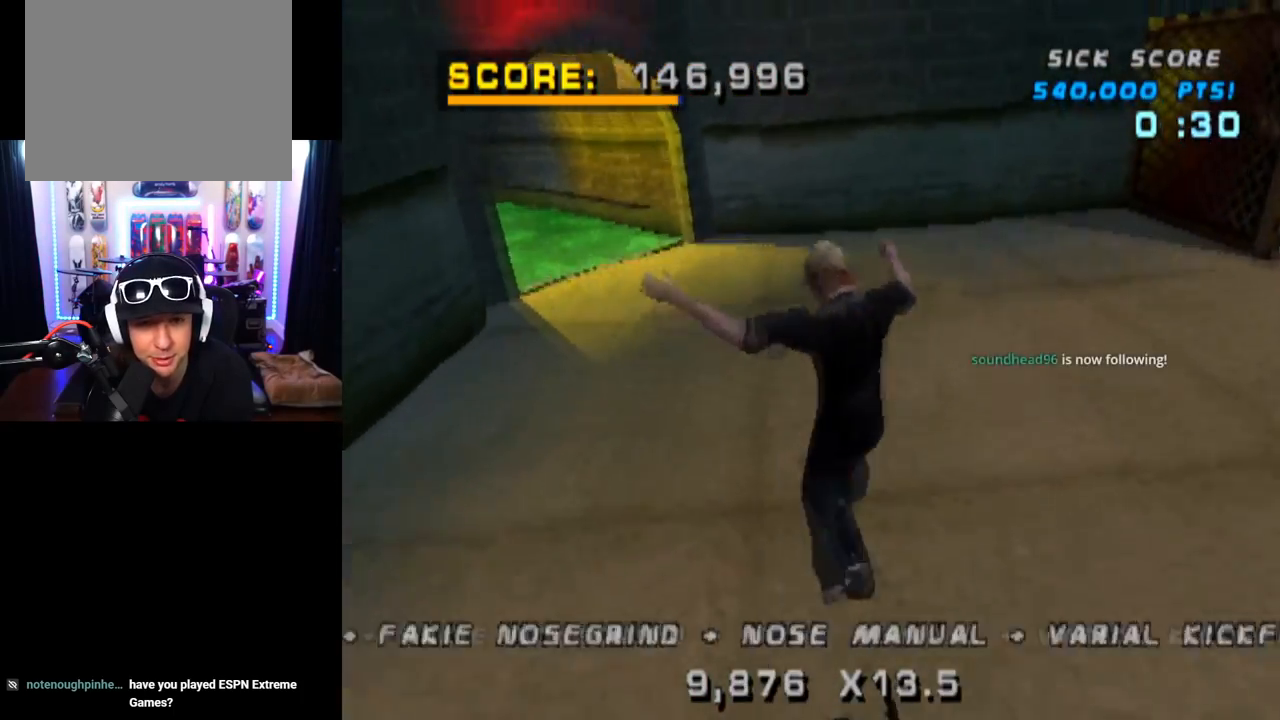
{"buttons": ["CROSS", "DPAD_LEFT"], "left_stick": "center", "right_stick": "center", "events": [[83, "DPAD_DOWN", "up"], [116, "L1", "up"], [183, "DPAD_UP", "down"], [483, "CROSS", "down"], [483, "DPAD_LEFT", "down"], [500, "DPAD_UP", "up"]]}
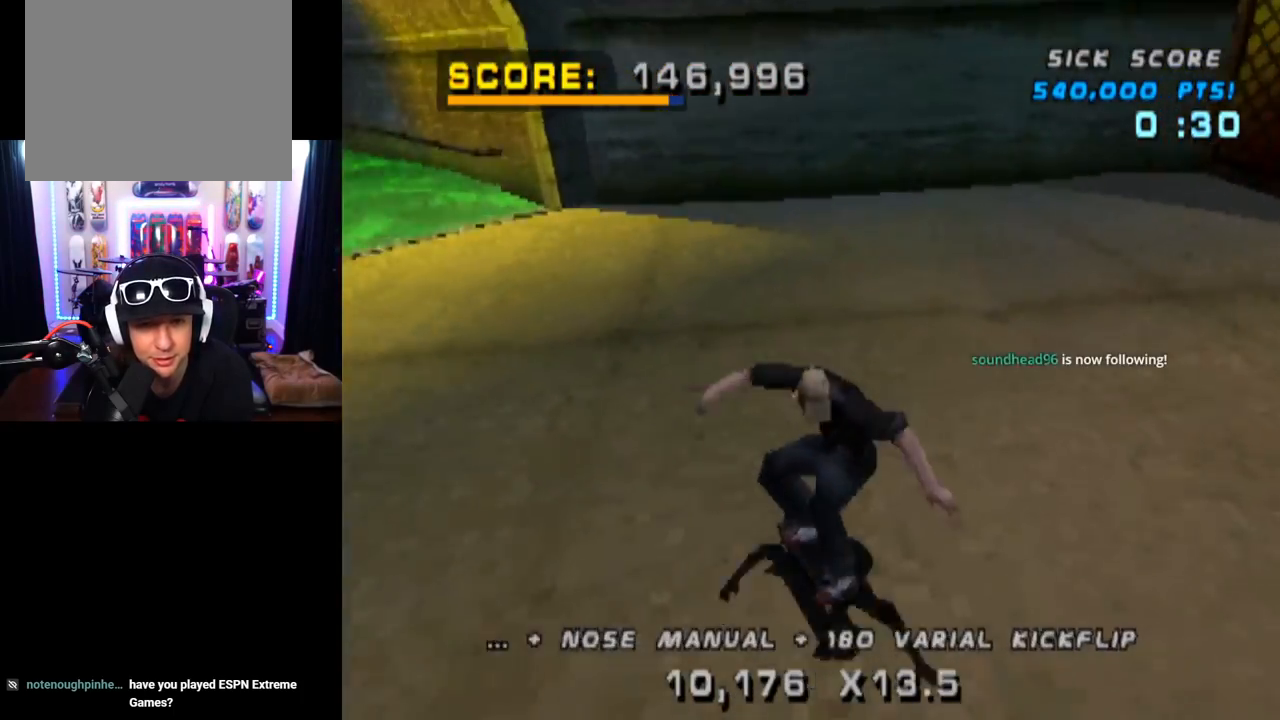
{"buttons": ["CROSS", "DPAD_RIGHT"], "left_stick": "center", "right_stick": "center", "events": [[17, "DPAD_DOWN", "down"], [133, "DPAD_DOWN", "up"], [200, "DPAD_LEFT", "up"], [384, "DPAD_RIGHT", "down"]]}
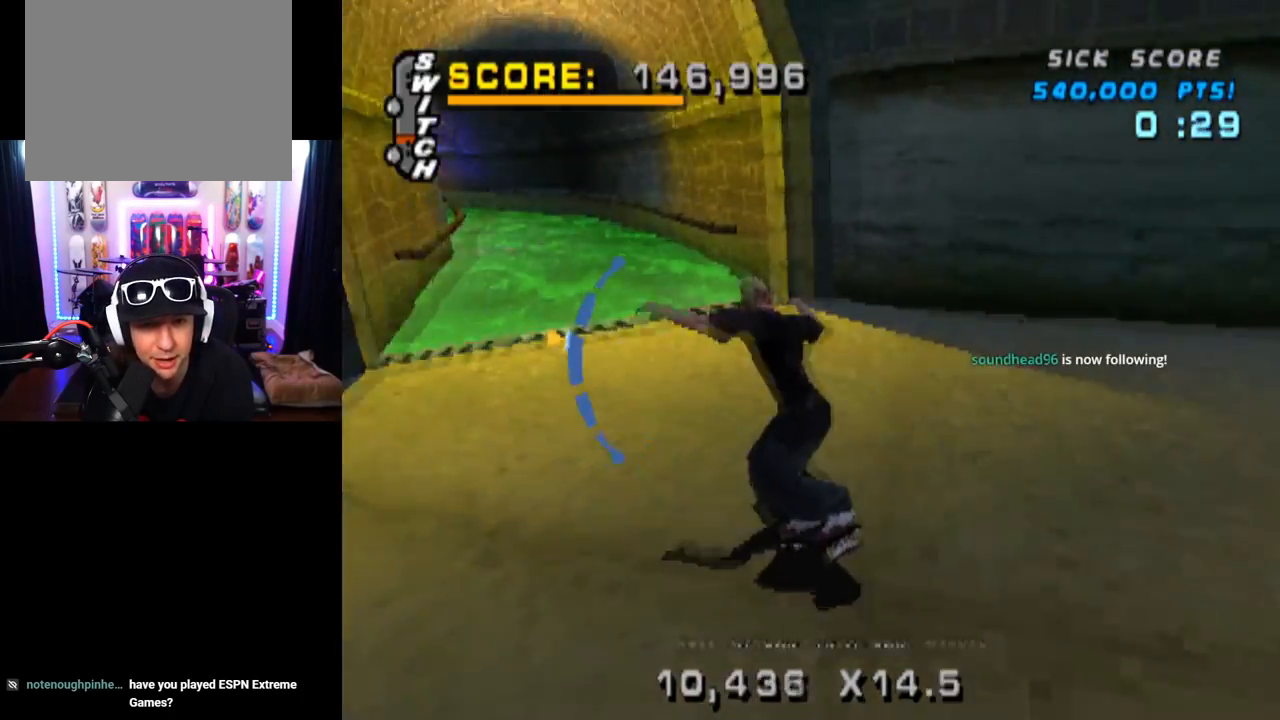
{"buttons": ["TRIANGLE", "DPAD_UP", "DPAD_LEFT"], "left_stick": "center", "right_stick": "center", "events": [[100, "DPAD_RIGHT", "up"], [133, "DPAD_DOWN", "down"], [233, "DPAD_RIGHT", "down"], [266, "DPAD_DOWN", "up"], [383, "DPAD_RIGHT", "up"], [417, "TRIANGLE", "down"], [450, "DPAD_LEFT", "down"], [450, "DPAD_UP", "down"], [483, "CROSS", "up"]]}
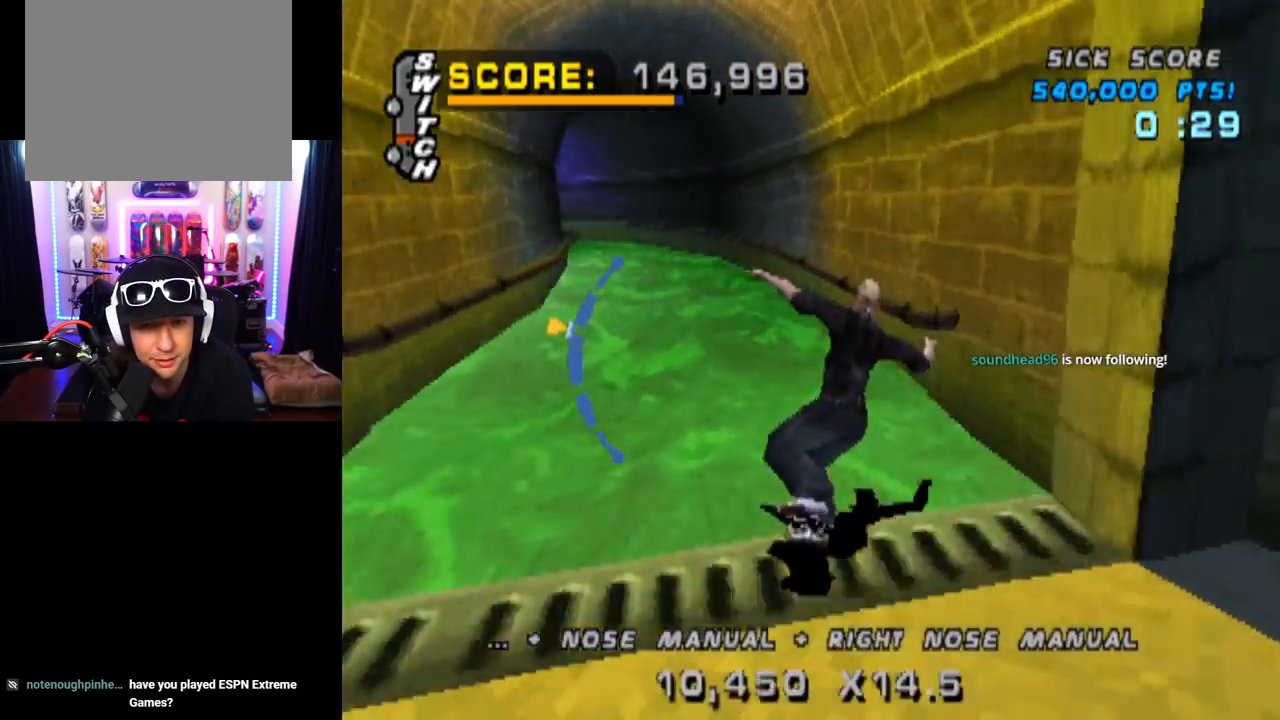
{"buttons": ["TRIANGLE"], "left_stick": "center", "right_stick": "center", "events": [[83, "DPAD_LEFT", "up"], [83, "DPAD_UP", "up"]]}
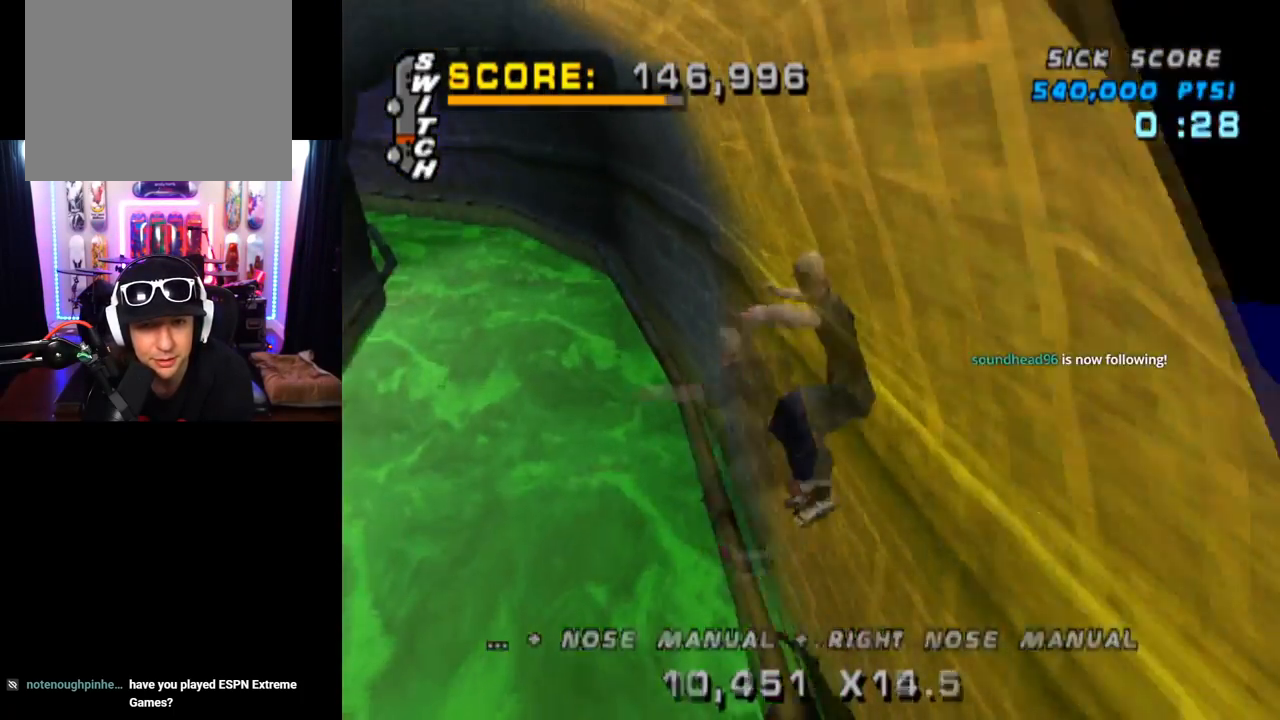
{"buttons": ["TRIANGLE"], "left_stick": "center", "right_stick": "center", "events": []}
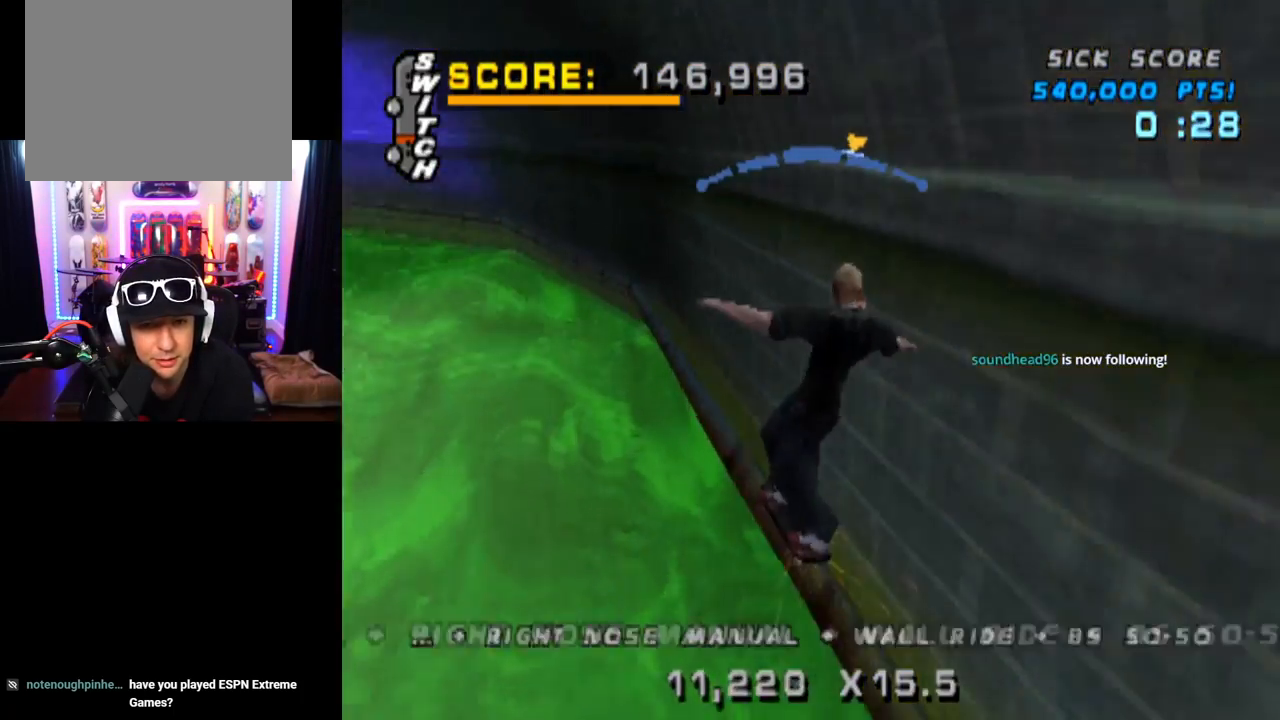
{"buttons": ["CROSS"], "left_stick": "center", "right_stick": "center", "events": [[117, "DPAD_LEFT", "down"], [200, "CROSS", "down"], [217, "DPAD_LEFT", "up"], [234, "TRIANGLE", "up"]]}
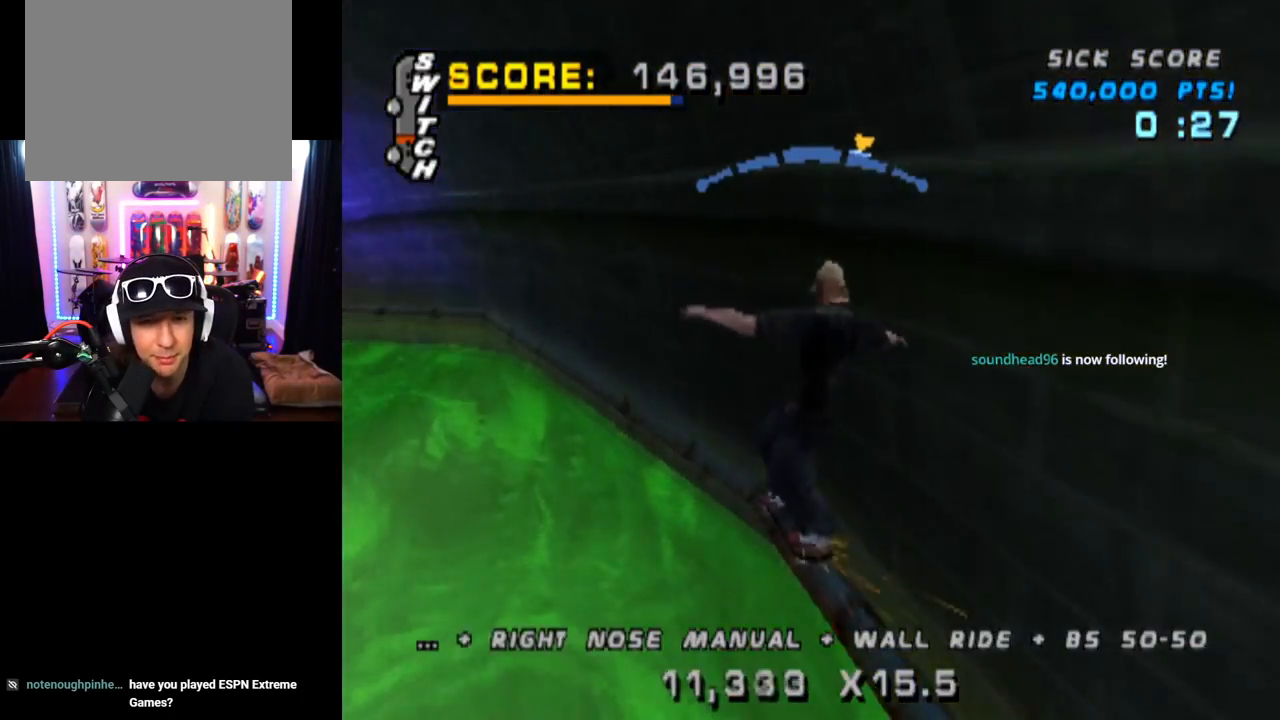
{"buttons": ["CROSS", "DPAD_RIGHT"], "left_stick": "center", "right_stick": "center", "events": [[166, "DPAD_LEFT", "down"], [266, "DPAD_LEFT", "up"], [383, "DPAD_RIGHT", "down"]]}
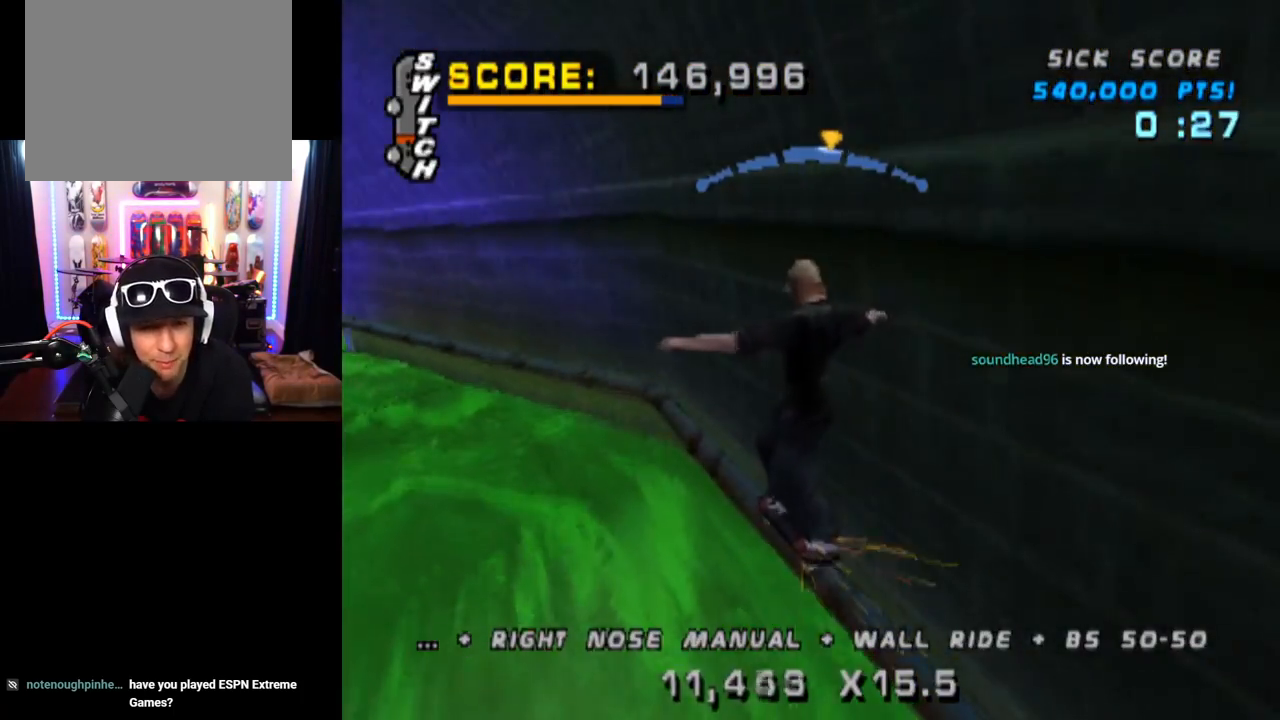
{"buttons": ["L1", "DPAD_UP"], "left_stick": "center", "right_stick": "center"}
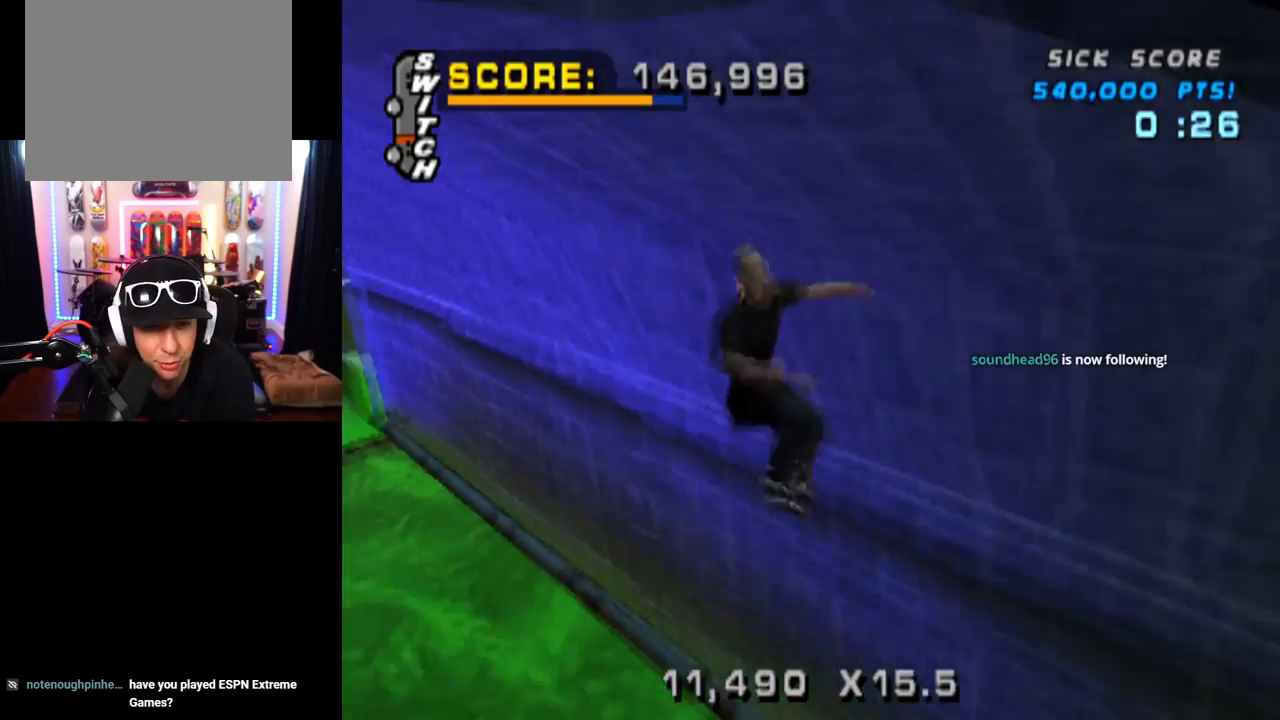
{"buttons": ["TRIANGLE", "DPAD_DOWN"], "left_stick": "center", "right_stick": "center", "events": [[66, "DPAD_UP", "up"], [133, "DPAD_DOWN", "down"], [133, "L1", "up"], [250, "DPAD_DOWN", "up"], [283, "DPAD_UP", "down"], [300, "TRIANGLE", "down"], [433, "DPAD_UP", "up"], [483, "DPAD_DOWN", "down"]]}
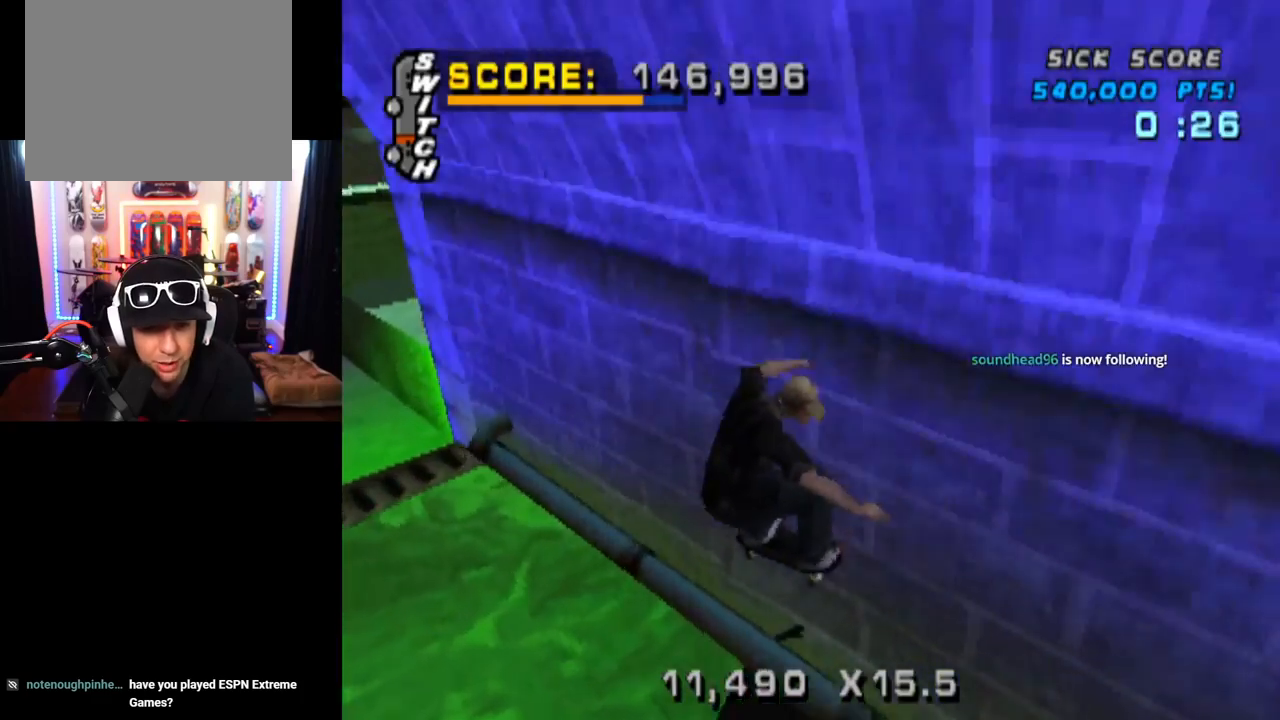
{"buttons": ["CROSS"], "left_stick": "center", "right_stick": "center", "events": [[67, "DPAD_DOWN", "up"], [67, "DPAD_UP", "down"], [83, "CROSS", "down"], [133, "TRIANGLE", "up"], [184, "DPAD_UP", "up"], [267, "CROSS", "up"], [300, "DPAD_DOWN", "down"], [334, "CROSS", "down"], [334, "DPAD_DOWN", "up"]]}
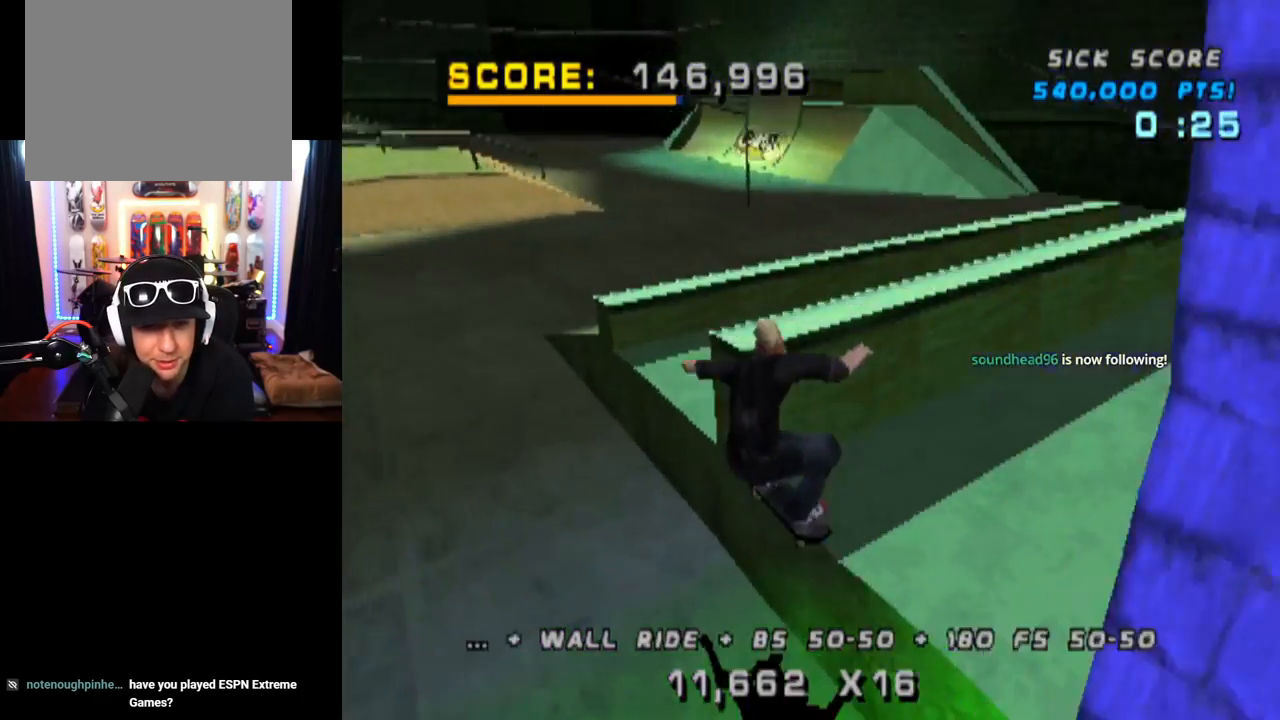
{"buttons": ["CROSS", "DPAD_UP"], "left_stick": "center", "right_stick": "center", "events": [[16, "DPAD_UP", "down"], [150, "DPAD_UP", "up"], [216, "DPAD_DOWN", "down"], [317, "DPAD_DOWN", "up"], [350, "DPAD_UP", "down"]]}
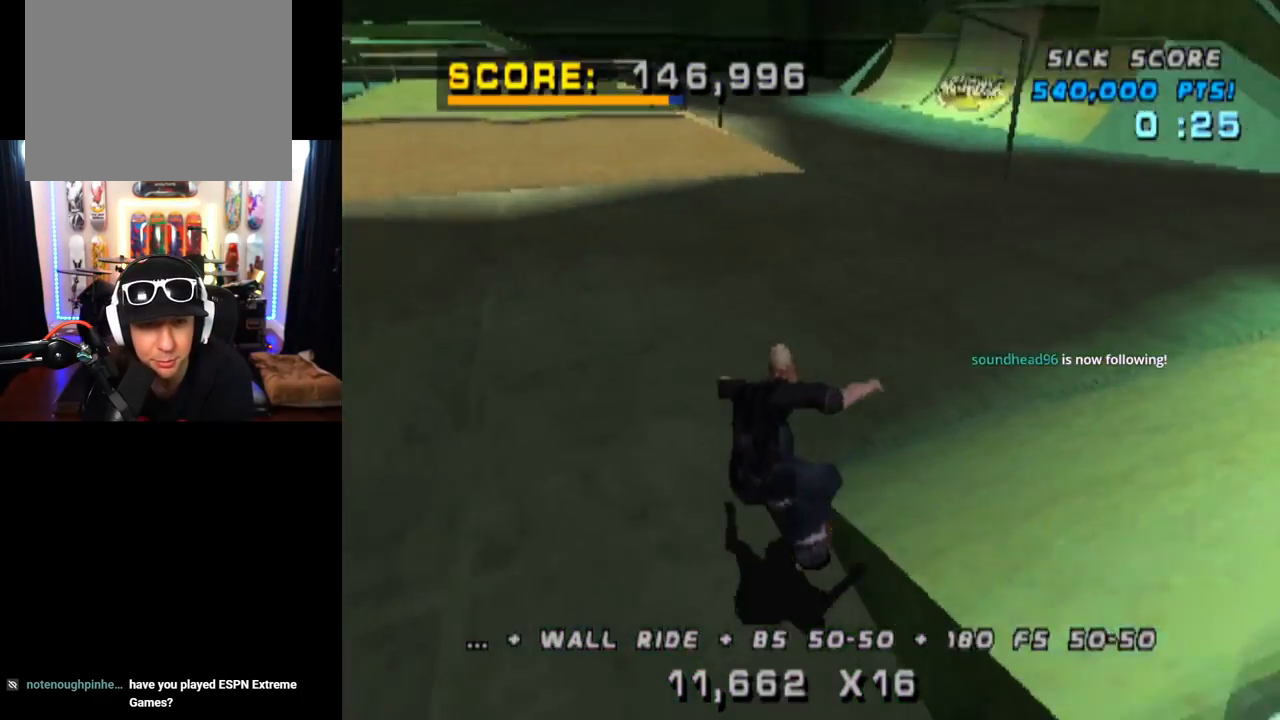
{"buttons": ["SQUARE", "L1", "DPAD_UP", "DPAD_RIGHT"], "left_stick": "center", "right_stick": "center", "events": [[50, "DPAD_UP", "up"], [84, "DPAD_DOWN", "down"], [84, "DPAD_RIGHT", "down"], [217, "DPAD_DOWN", "up"], [267, "L1", "down"], [301, "DPAD_UP", "down"], [417, "SQUARE", "down"], [484, "CROSS", "up"]]}
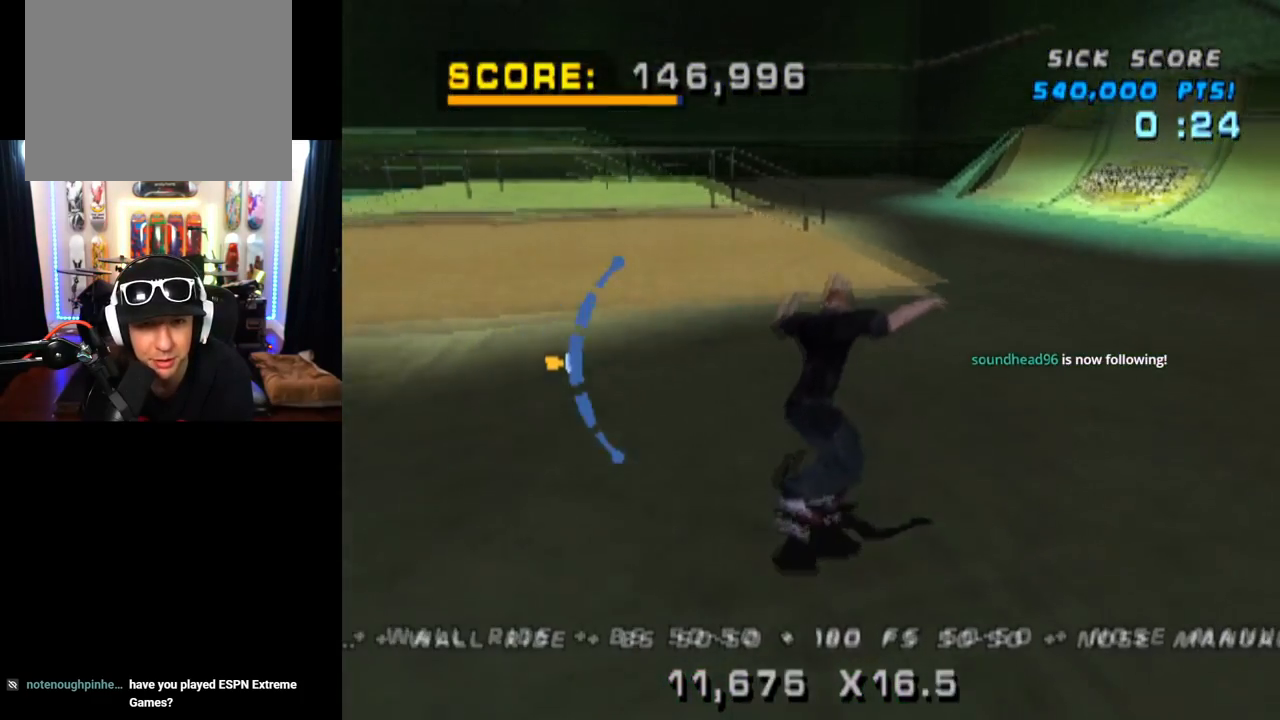
{"buttons": ["CROSS", "DPAD_DOWN"], "left_stick": "center", "right_stick": "center", "events": [[83, "DPAD_UP", "up"], [167, "DPAD_UP", "down"], [200, "SQUARE", "up"], [217, "DPAD_UP", "up"], [233, "CROSS", "down"], [233, "DPAD_RIGHT", "up"], [317, "DPAD_UP", "down"], [434, "DPAD_UP", "up"], [484, "DPAD_DOWN", "down"], [484, "L1", "up"]]}
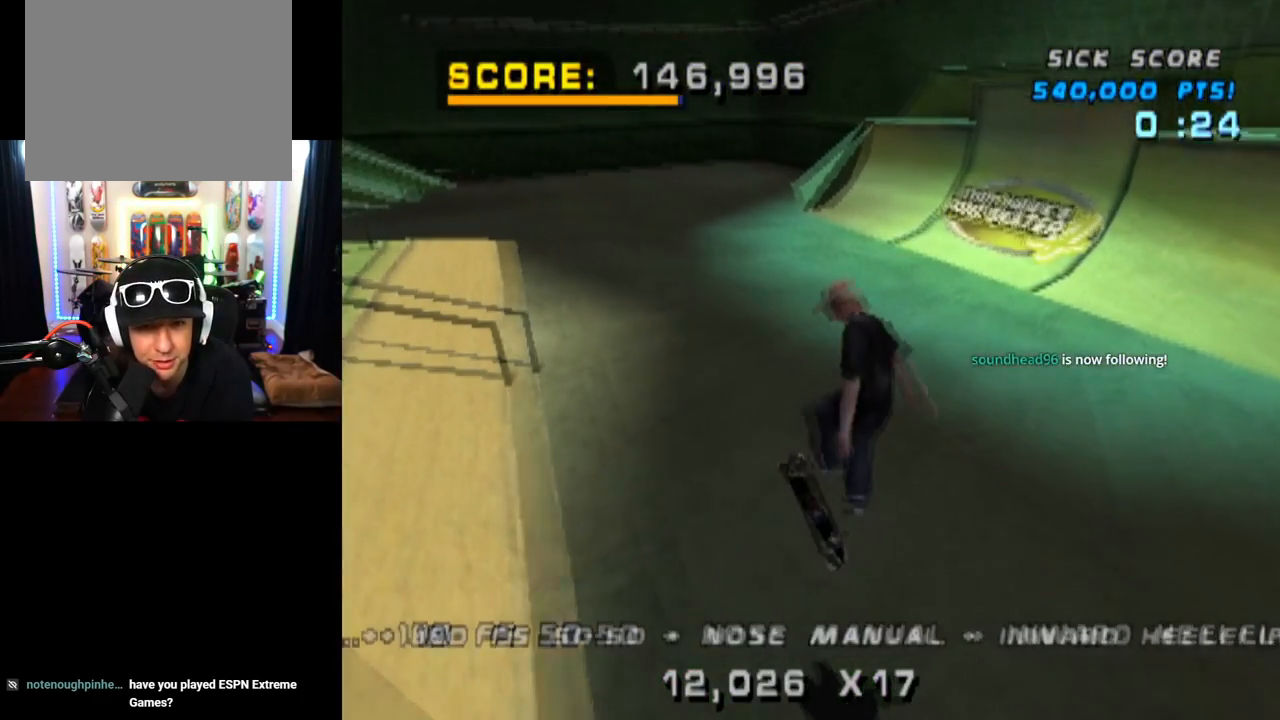
{"buttons": ["CROSS", "DPAD_RIGHT"], "left_stick": "center", "right_stick": "center", "events": [[117, "DPAD_DOWN", "up"], [167, "DPAD_UP", "down"], [351, "DPAD_UP", "up"], [367, "DPAD_RIGHT", "down"]]}
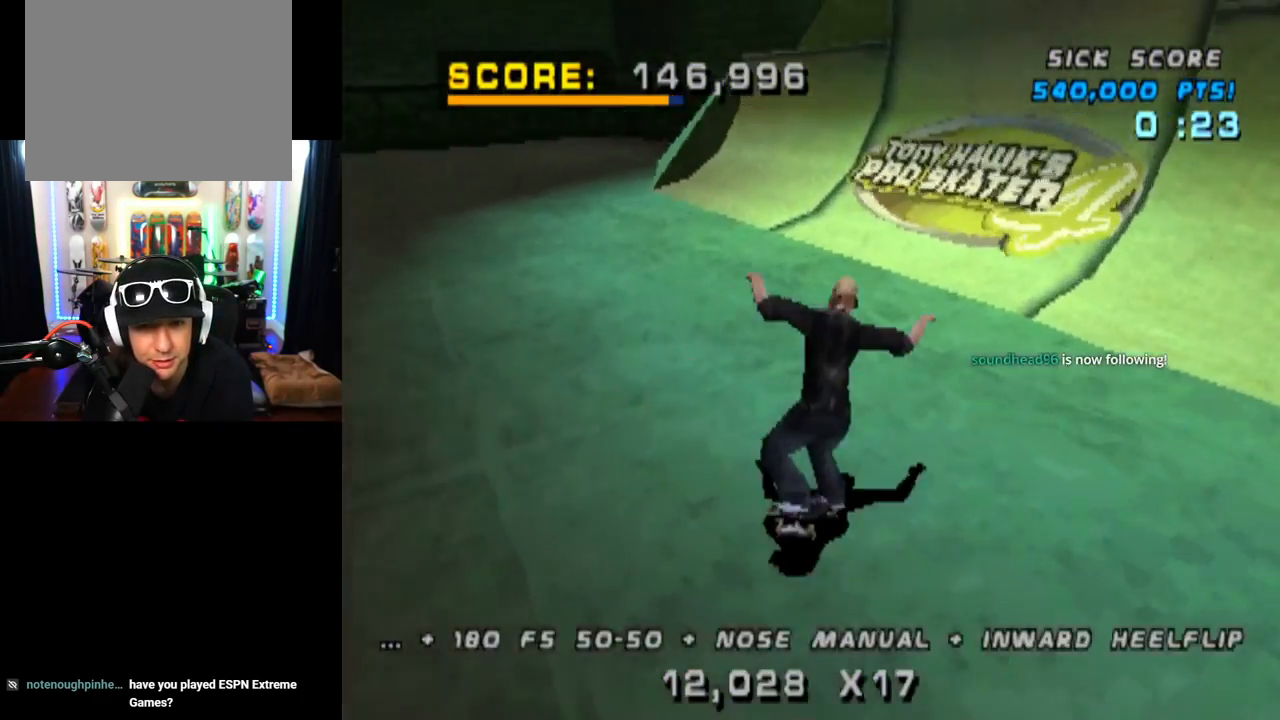
{"buttons": ["CROSS"], "left_stick": "center", "right_stick": "center", "events": [[83, "DPAD_RIGHT", "up"], [200, "DPAD_RIGHT", "down"], [334, "DPAD_RIGHT", "up"]]}
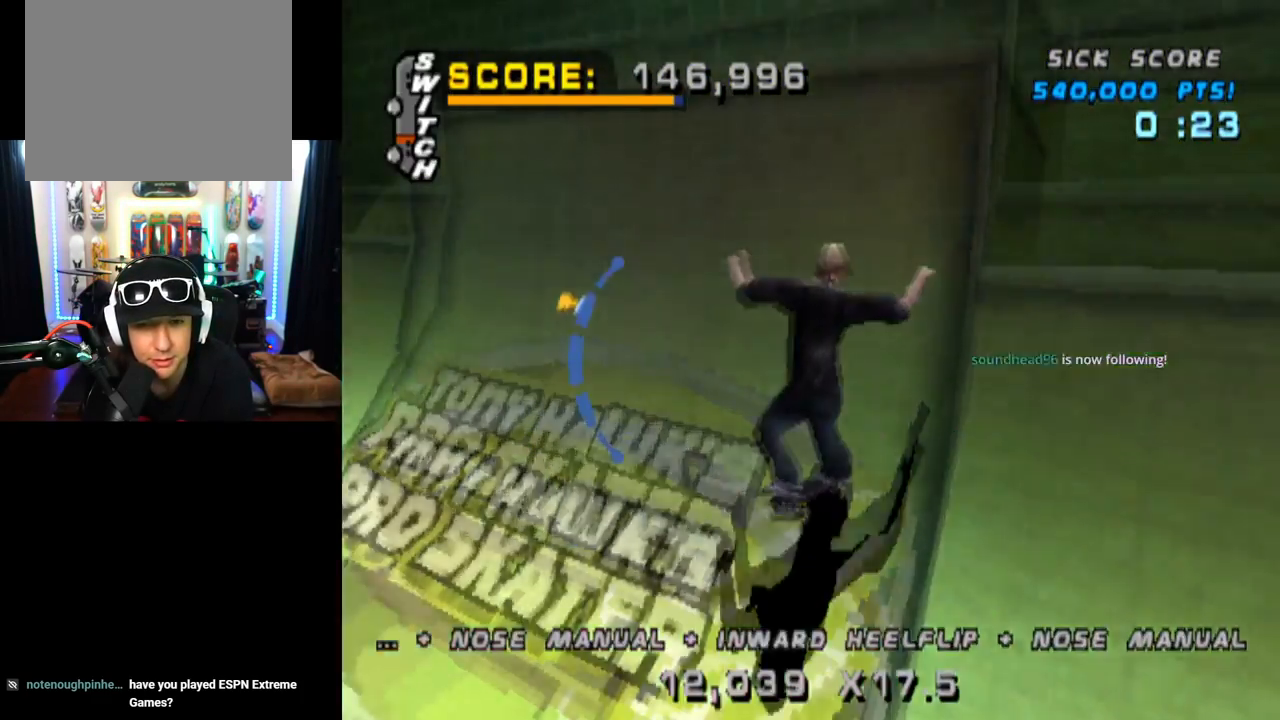
{"buttons": ["CIRCLE"], "left_stick": "center", "right_stick": "center", "events": [[17, "DPAD_LEFT", "down"], [117, "CROSS", "up"], [150, "CIRCLE", "down"], [334, "DPAD_LEFT", "up"]]}
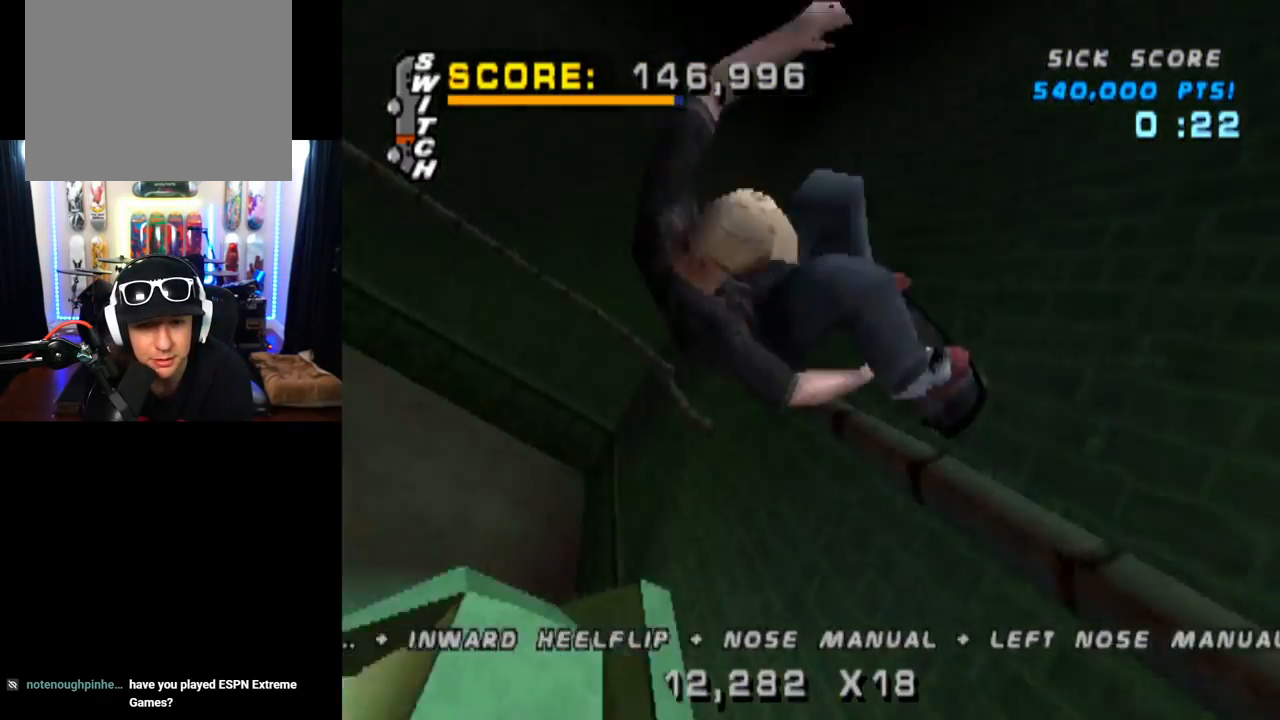
{"buttons": ["CIRCLE"], "left_stick": "center", "right_stick": "center", "events": []}
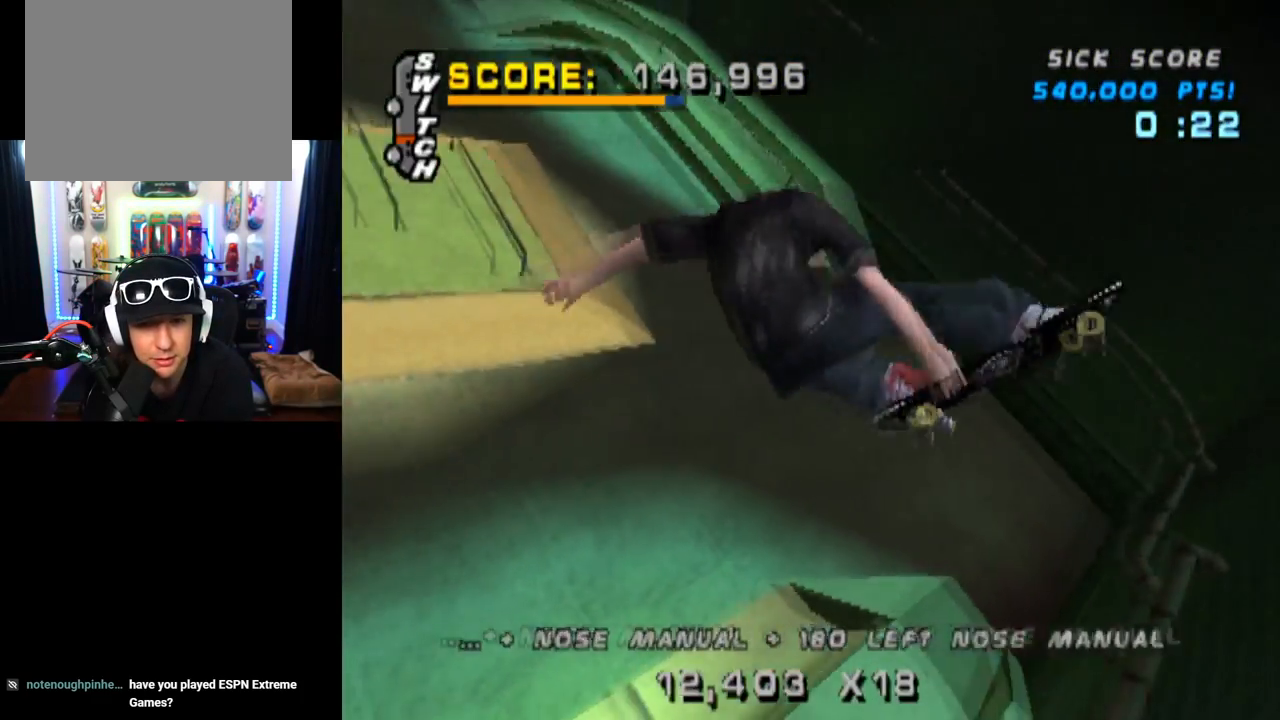
{"buttons": ["CIRCLE"], "left_stick": "center", "right_stick": "center", "events": []}
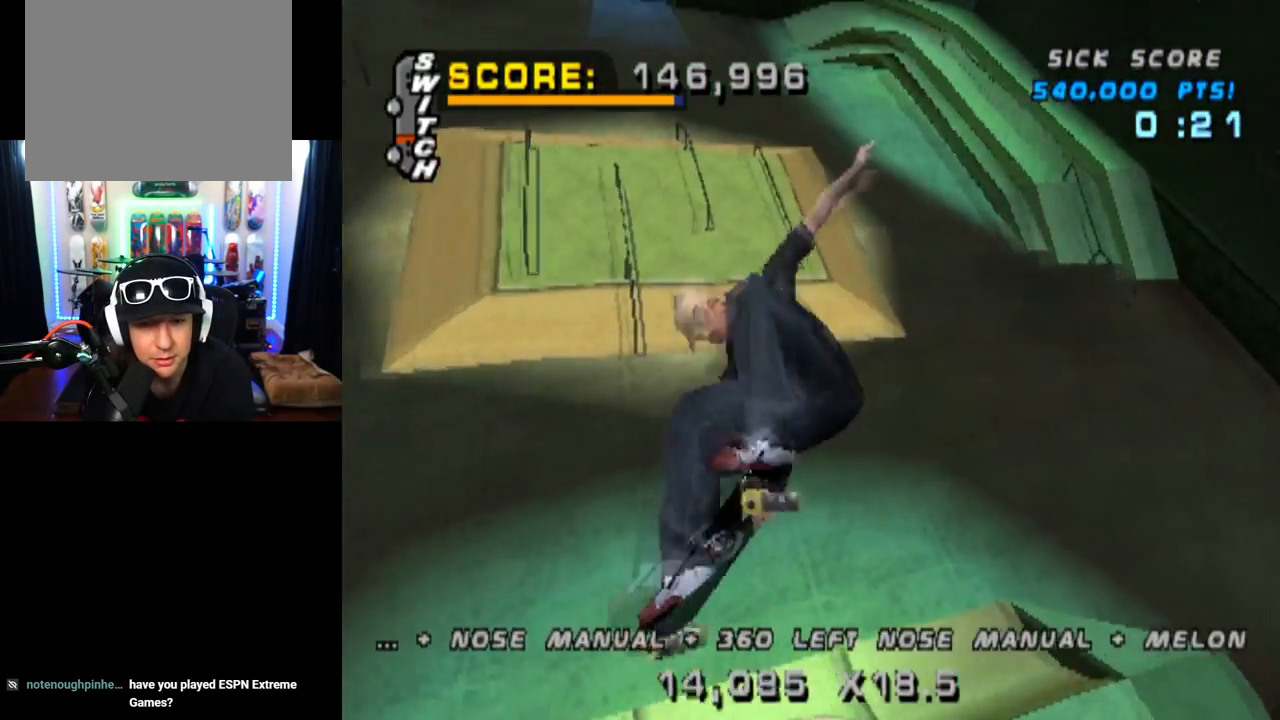
{"buttons": ["CIRCLE"], "left_stick": "center", "right_stick": "center", "events": []}
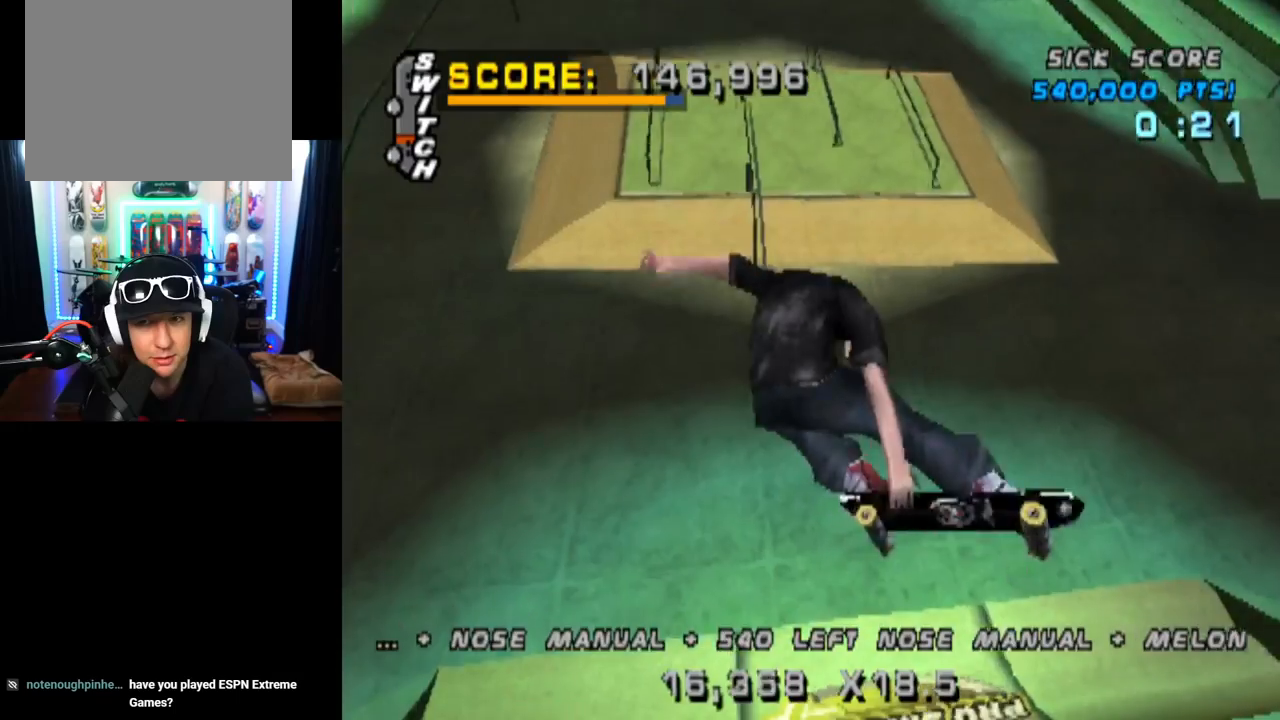
{"buttons": ["CROSS", "R2"], "left_stick": "center", "right_stick": "center", "events": [[201, "CIRCLE", "up"], [334, "CROSS", "down"], [417, "R2", "down"]]}
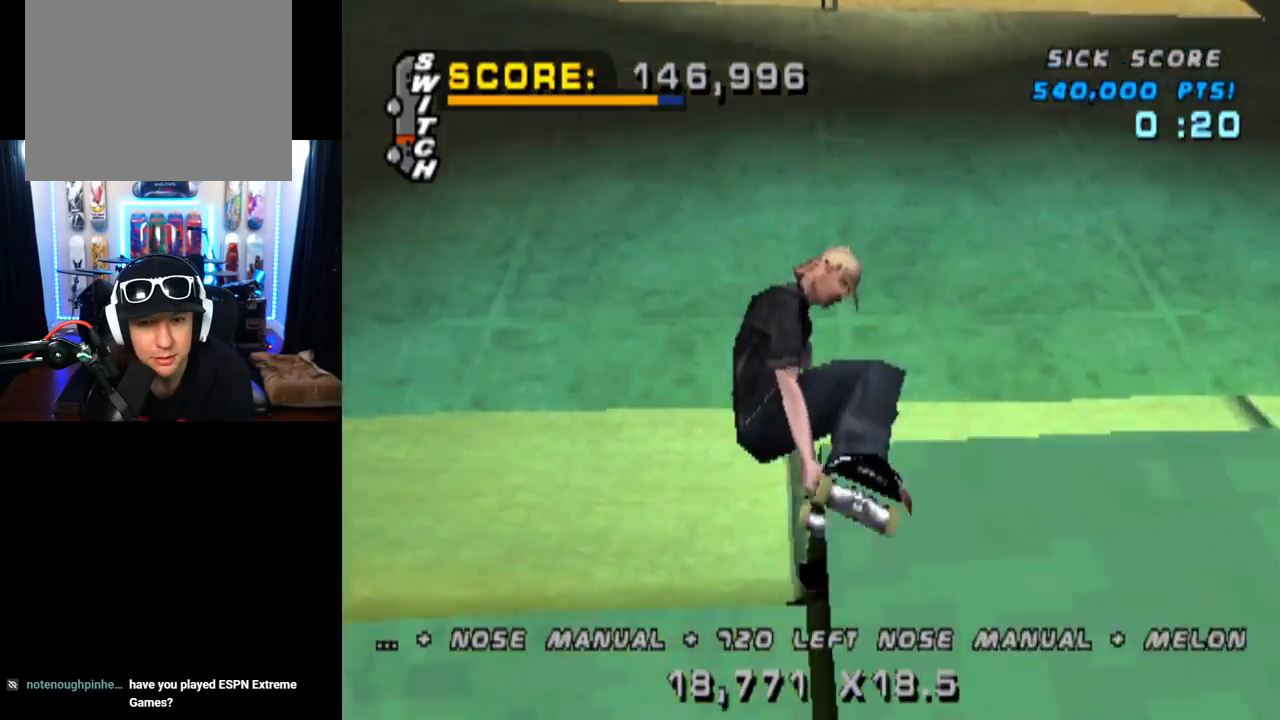
{"buttons": ["L1"], "left_stick": "center", "right_stick": "center", "events": [[117, "R2", "up"], [317, "DPAD_RIGHT", "down"], [434, "L1", "down"], [484, "CROSS", "up"], [484, "DPAD_RIGHT", "up"]]}
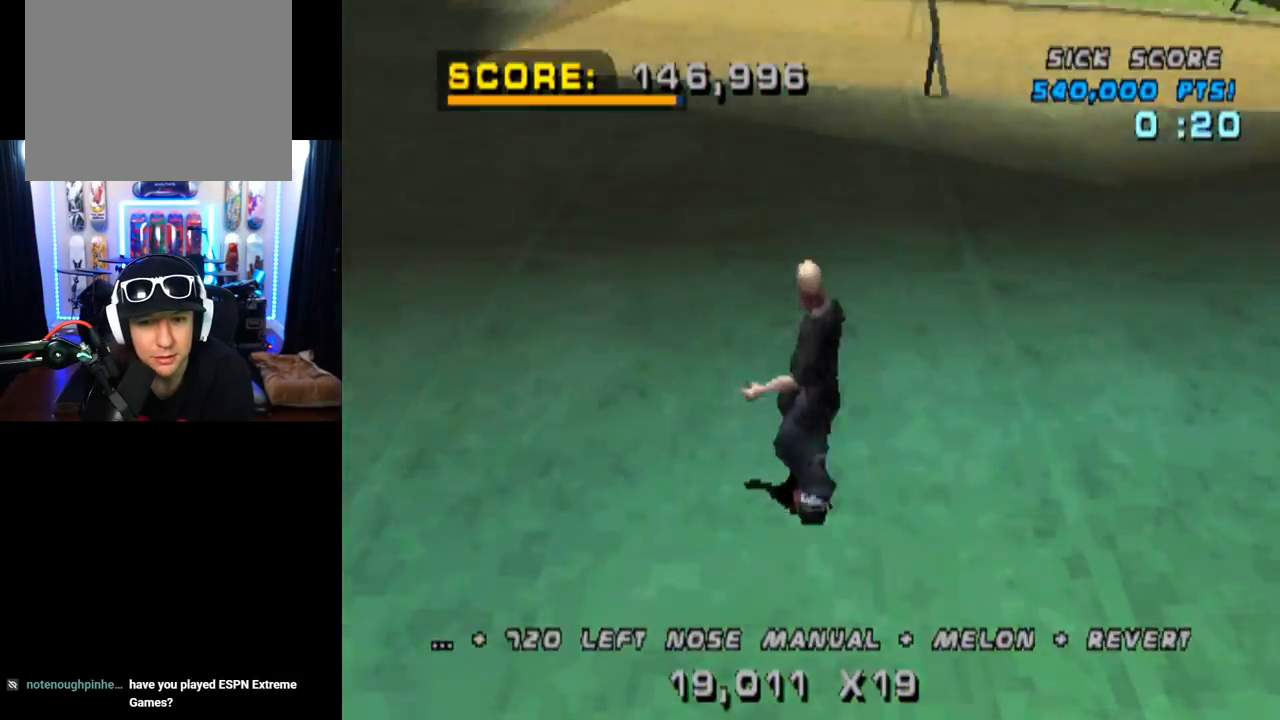
{"buttons": ["L1"], "left_stick": "center", "right_stick": "center", "events": []}
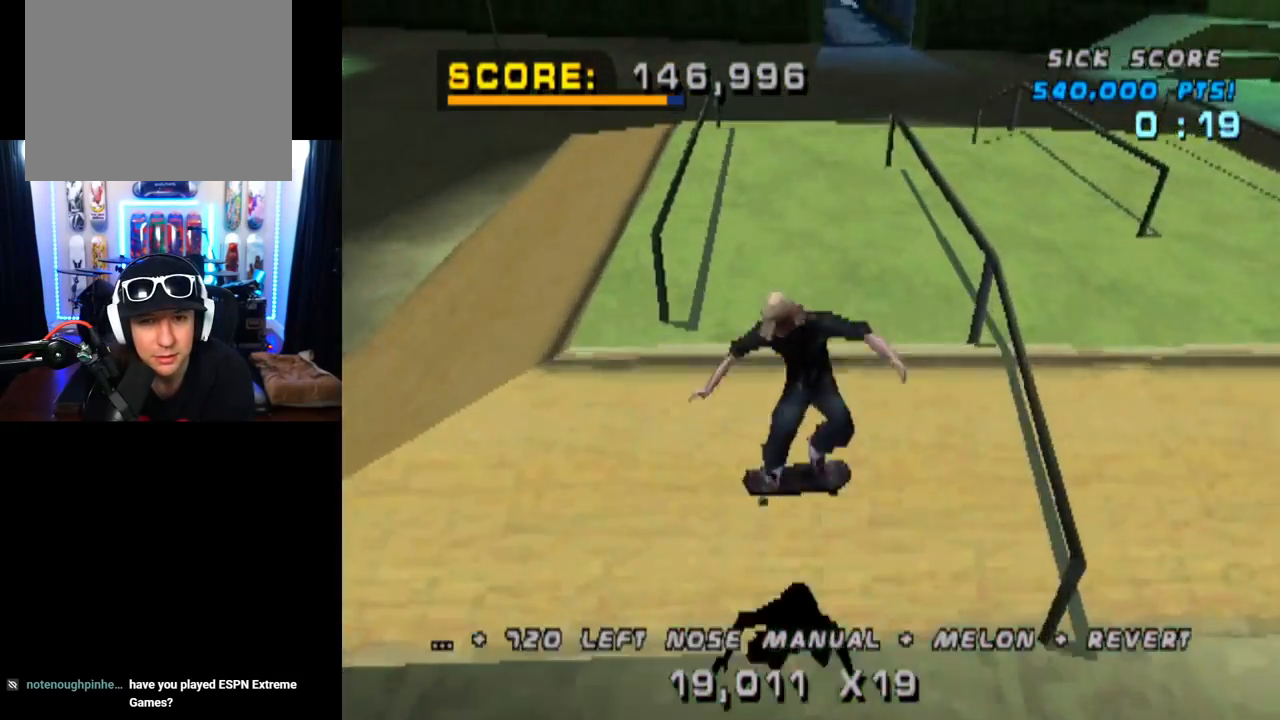
{"buttons": ["CROSS"], "left_stick": "center", "right_stick": "center", "events": [[33, "L1", "up"], [200, "CROSS", "down"]]}